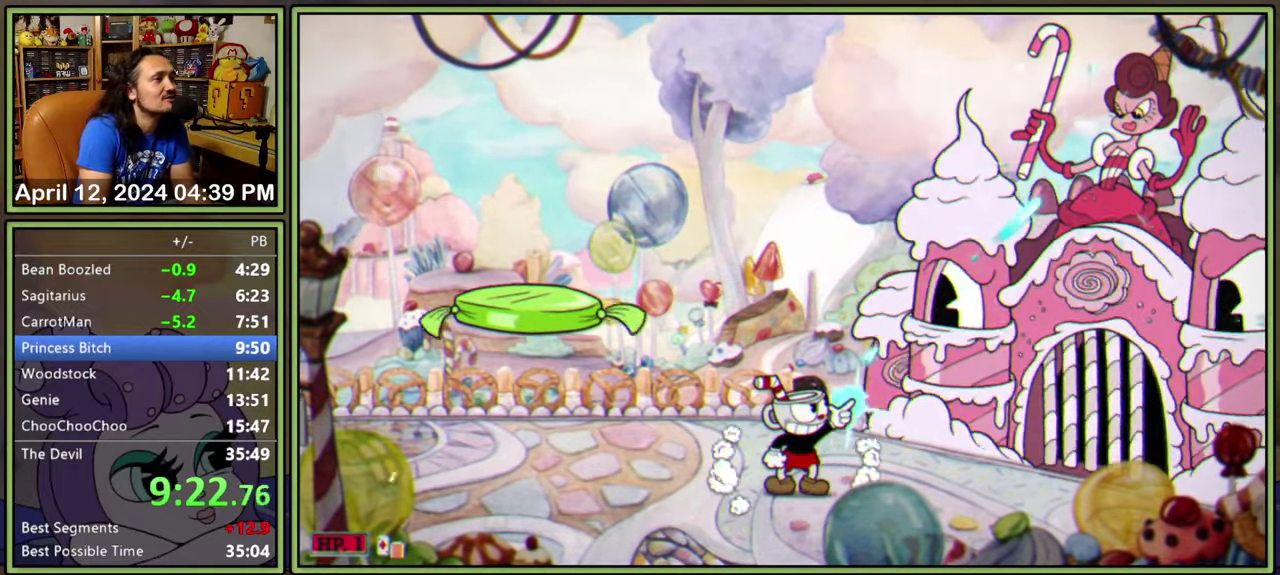
Gameplay with a controller (Xbox layout); each line is a JSON object with the inputs held at the frame after it. "events" lists button and stick changes between this image and that frame as [ms after this image, input, new state], when the widget could be followed in between. Not read: L2 L3 R2 R3 left_stick right_stick.
{"buttons": ["L1", "R1", "DPAD_UP", "DPAD_RIGHT"], "events": []}
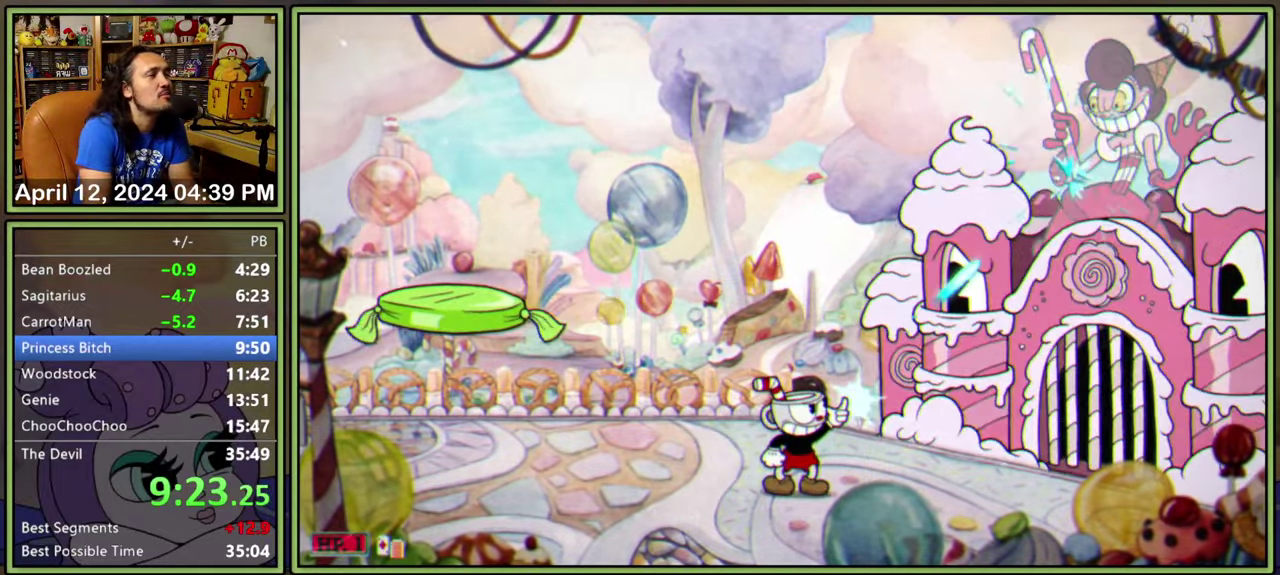
{"buttons": ["L1", "R1", "DPAD_UP", "DPAD_RIGHT"], "events": []}
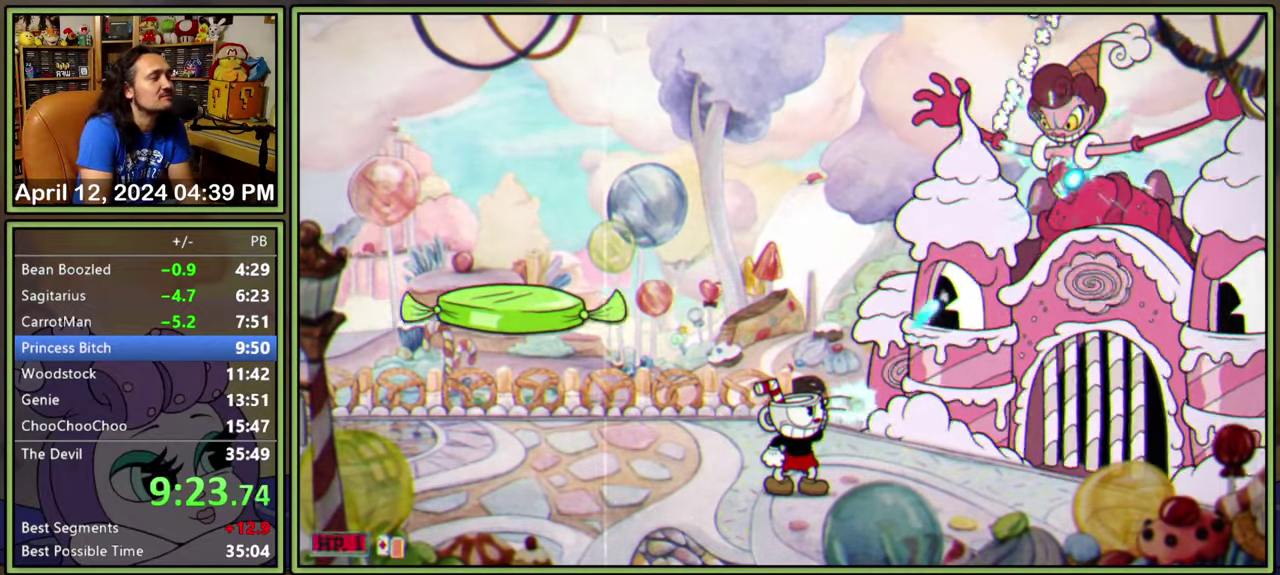
{"buttons": ["L1", "R1", "DPAD_UP", "DPAD_RIGHT"], "events": []}
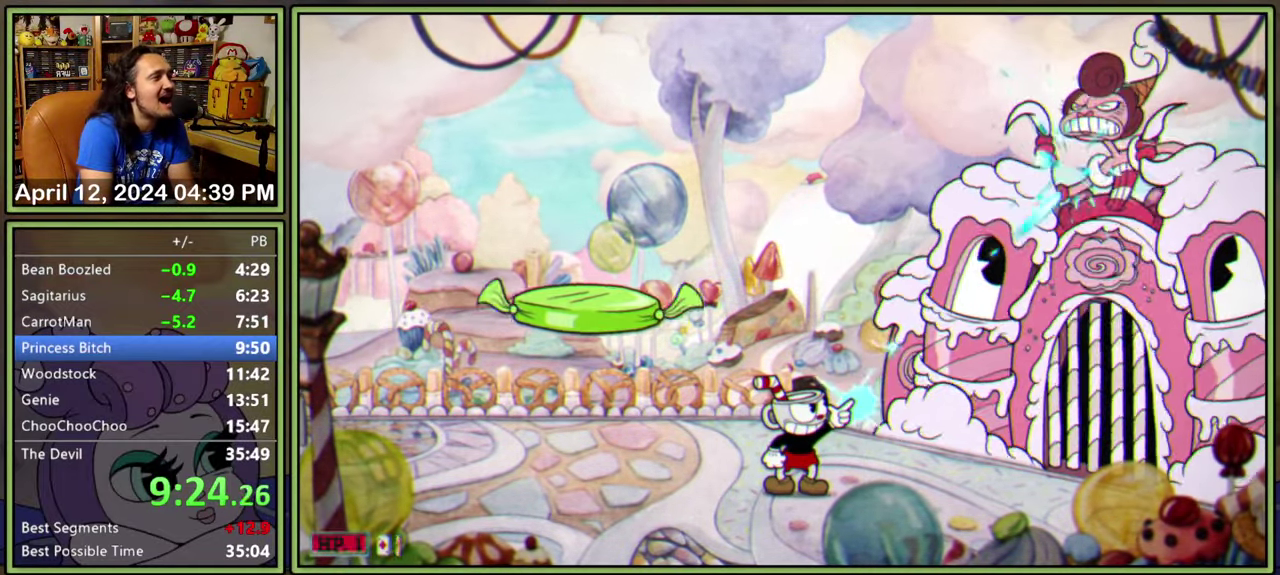
{"buttons": ["L1", "R1", "DPAD_UP", "DPAD_RIGHT"], "events": []}
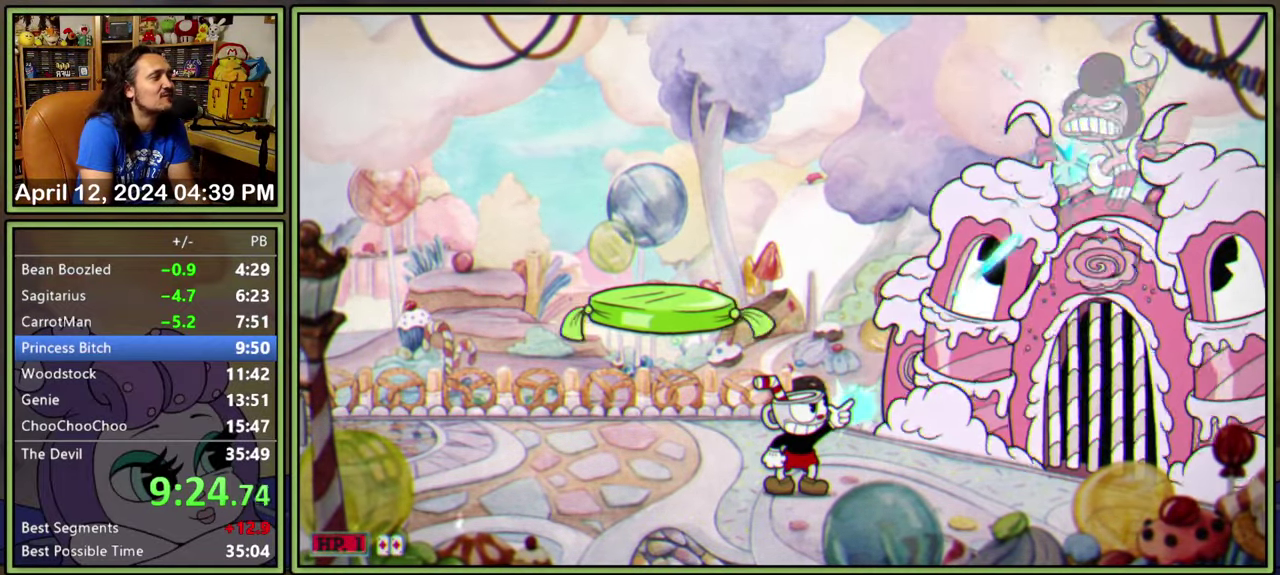
{"buttons": ["L1", "R1", "DPAD_UP", "DPAD_RIGHT"], "events": []}
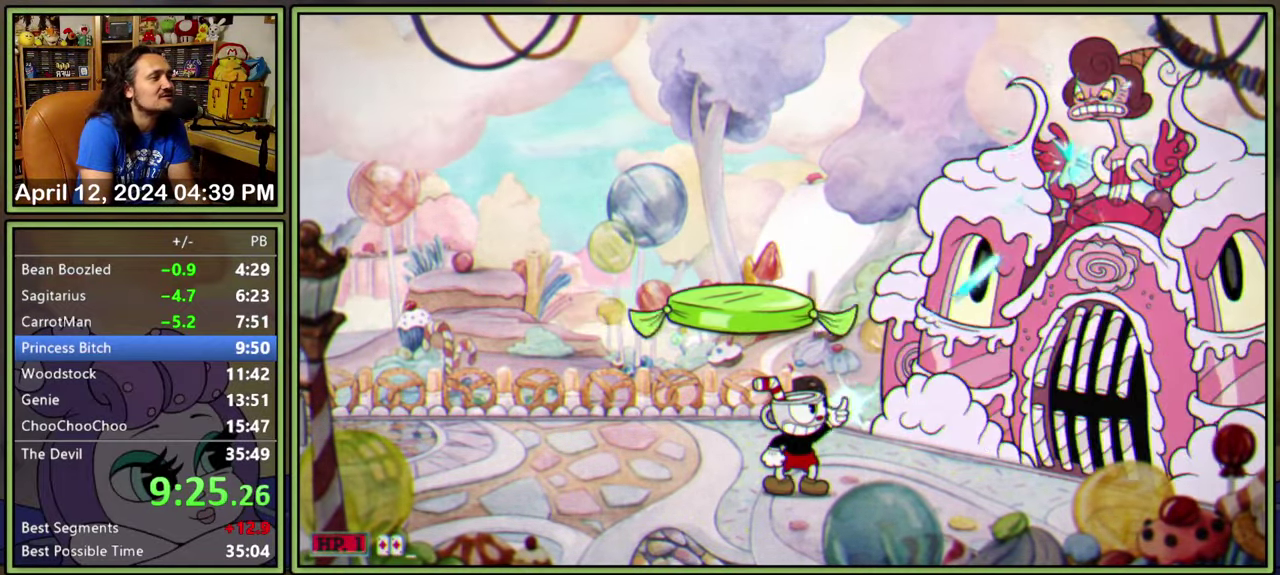
{"buttons": ["L1", "R1", "DPAD_UP", "DPAD_RIGHT"], "events": []}
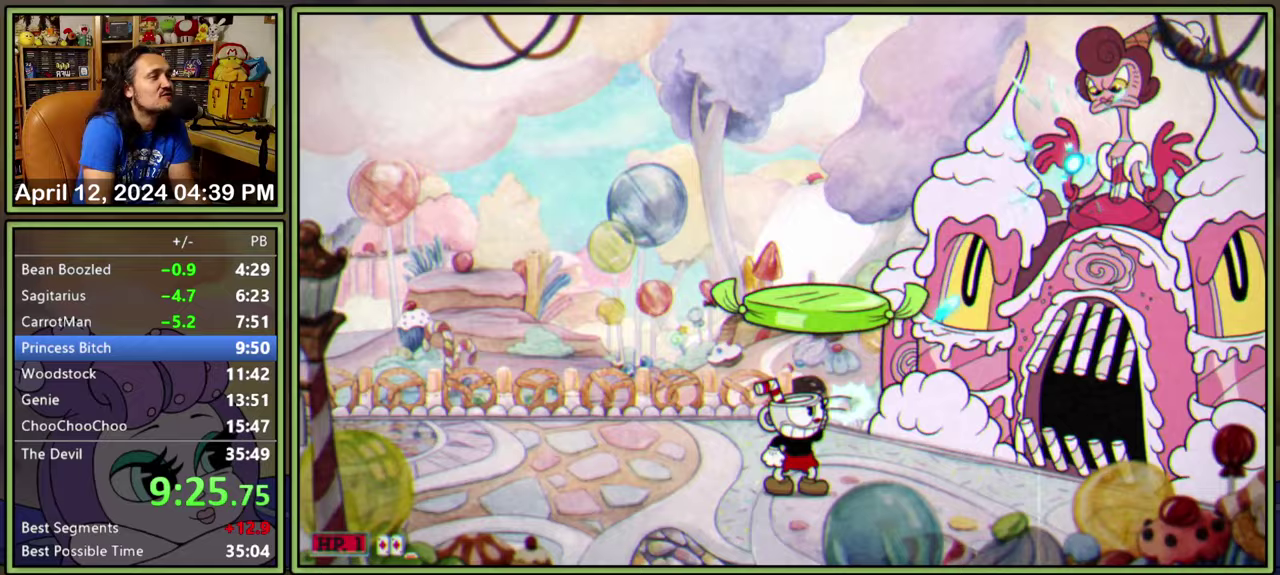
{"buttons": ["L1", "R1", "DPAD_UP", "DPAD_RIGHT"], "events": []}
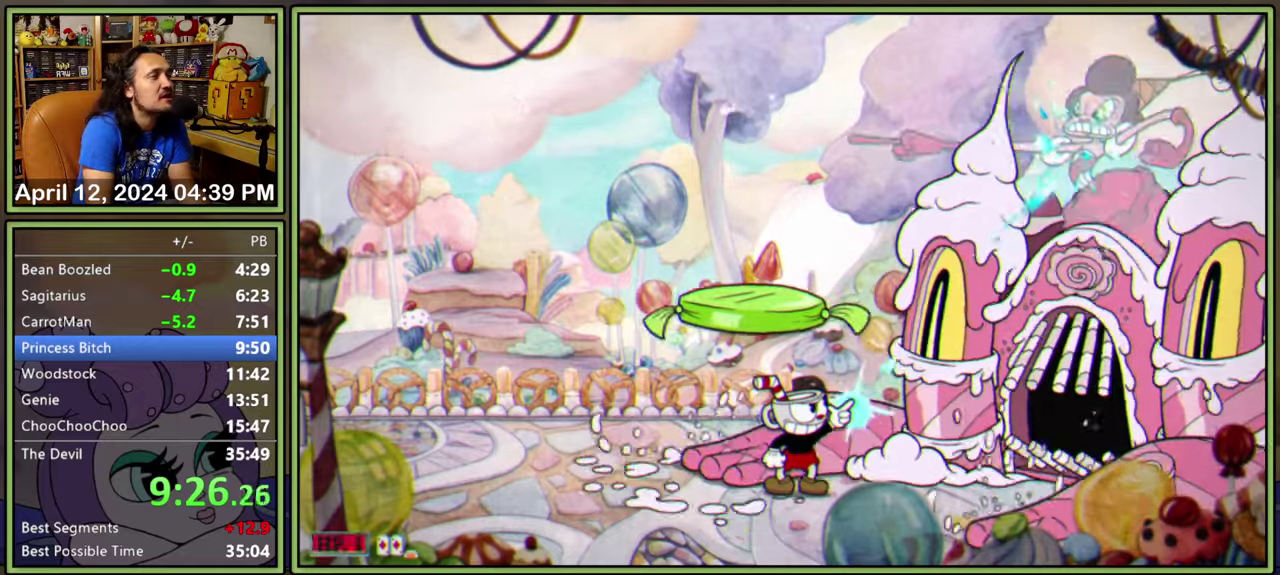
{"buttons": ["L1", "R1", "DPAD_UP", "DPAD_RIGHT"], "events": []}
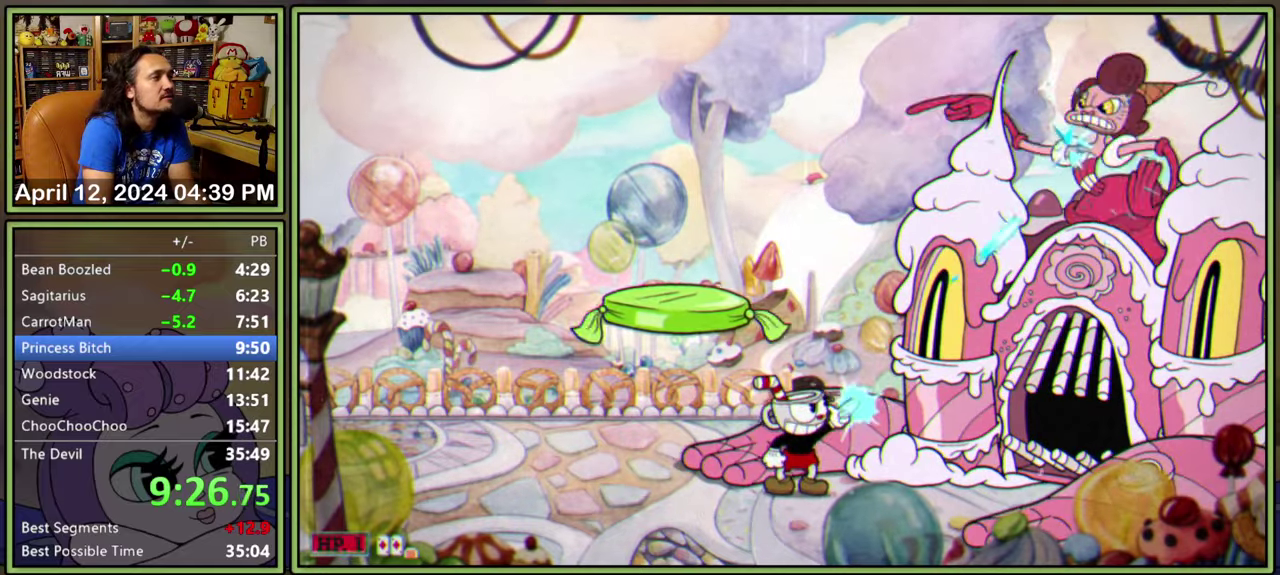
{"buttons": ["L1", "R1", "DPAD_UP", "DPAD_RIGHT"], "events": []}
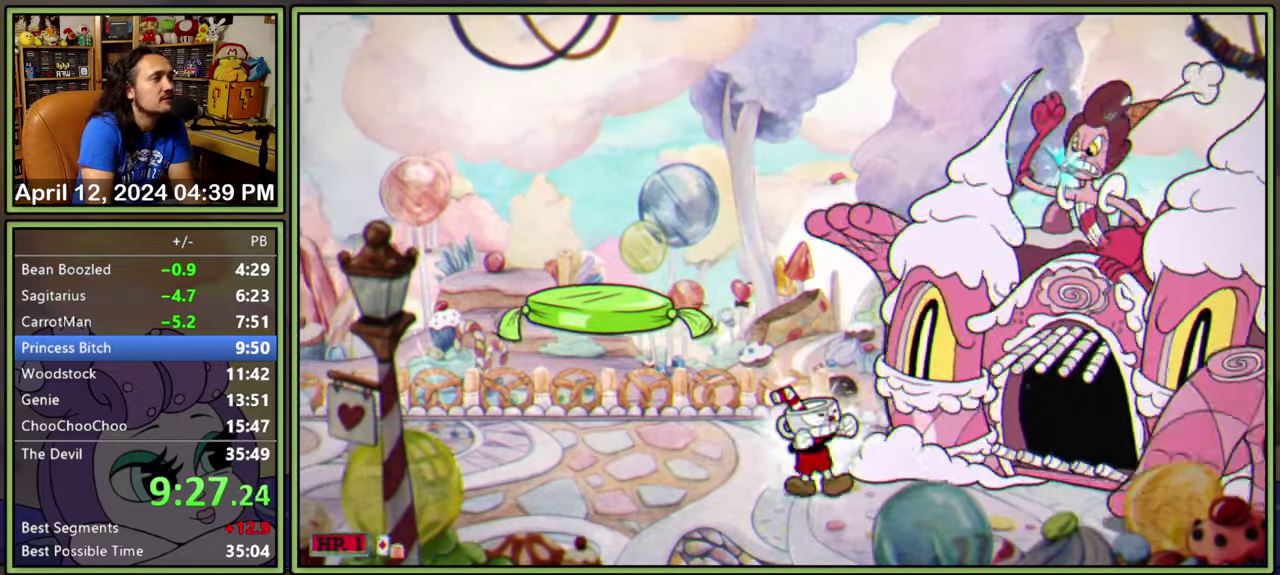
{"buttons": ["L1", "R1", "DPAD_UP", "DPAD_RIGHT"], "events": []}
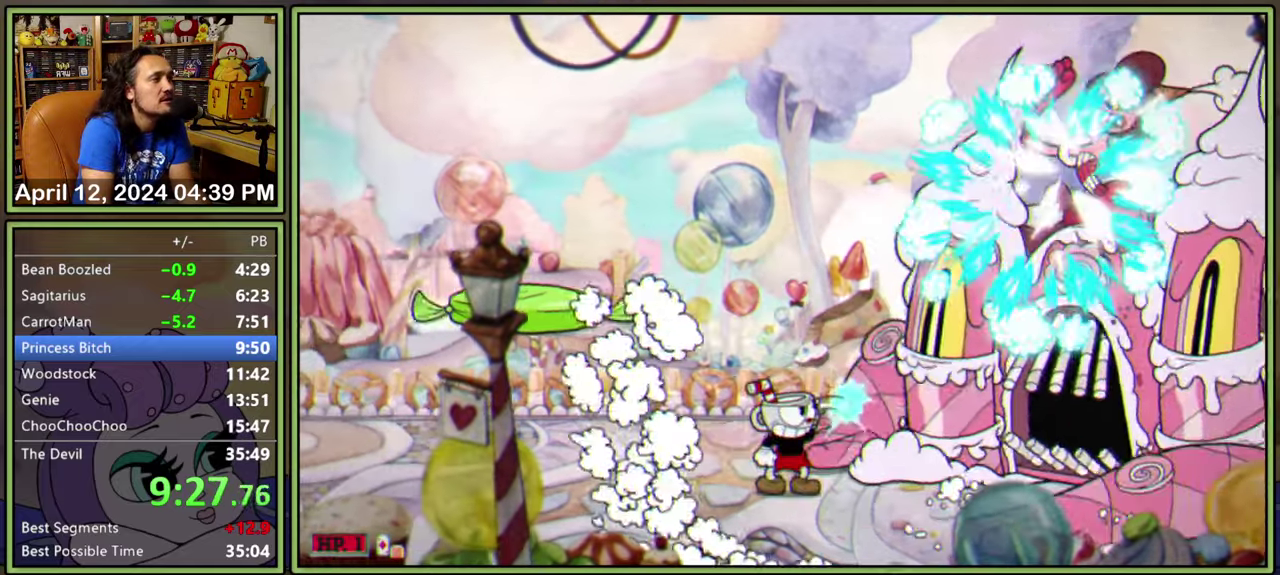
{"buttons": ["L1", "R1", "DPAD_UP", "DPAD_RIGHT"], "events": []}
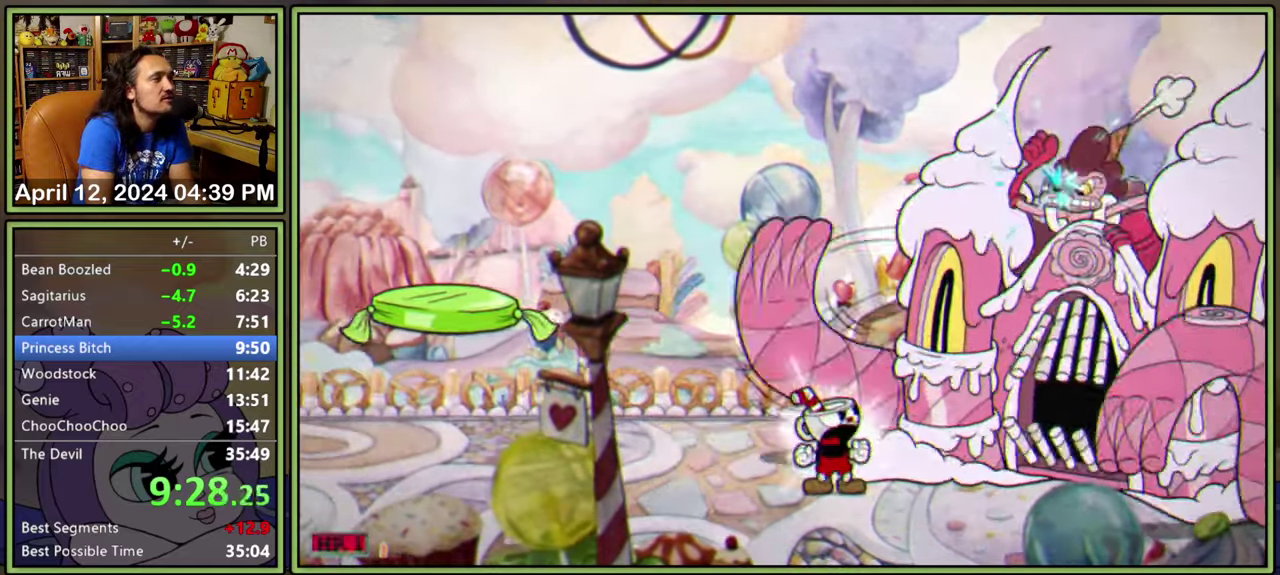
{"buttons": ["L1", "R1", "DPAD_UP", "DPAD_RIGHT"], "events": []}
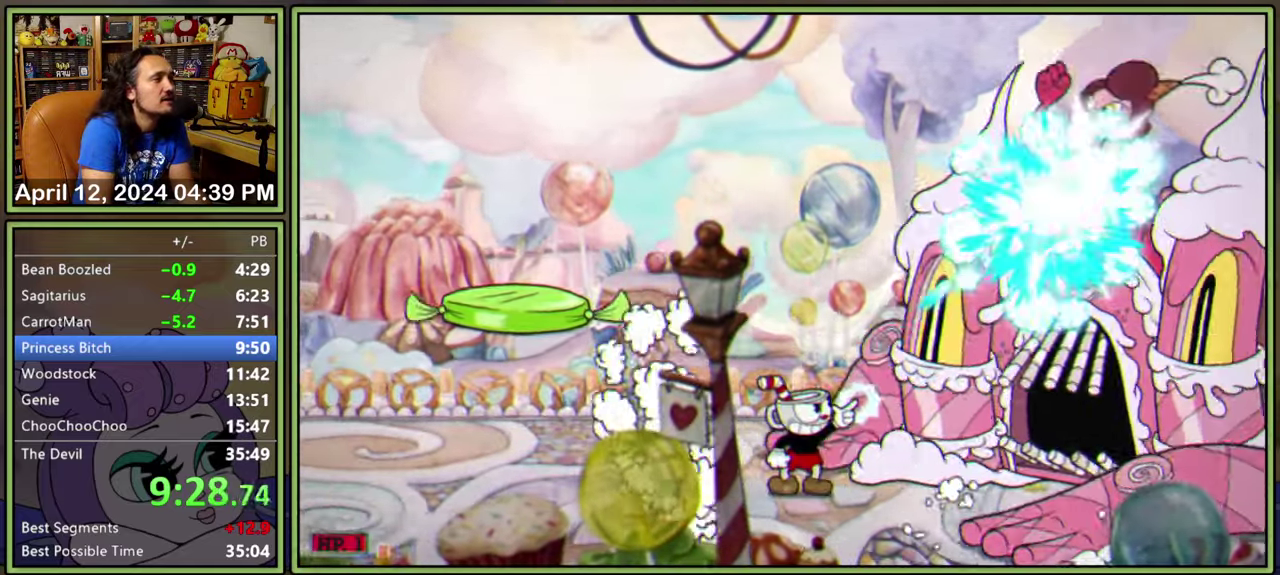
{"buttons": ["L1", "R1", "DPAD_UP", "DPAD_RIGHT"], "events": []}
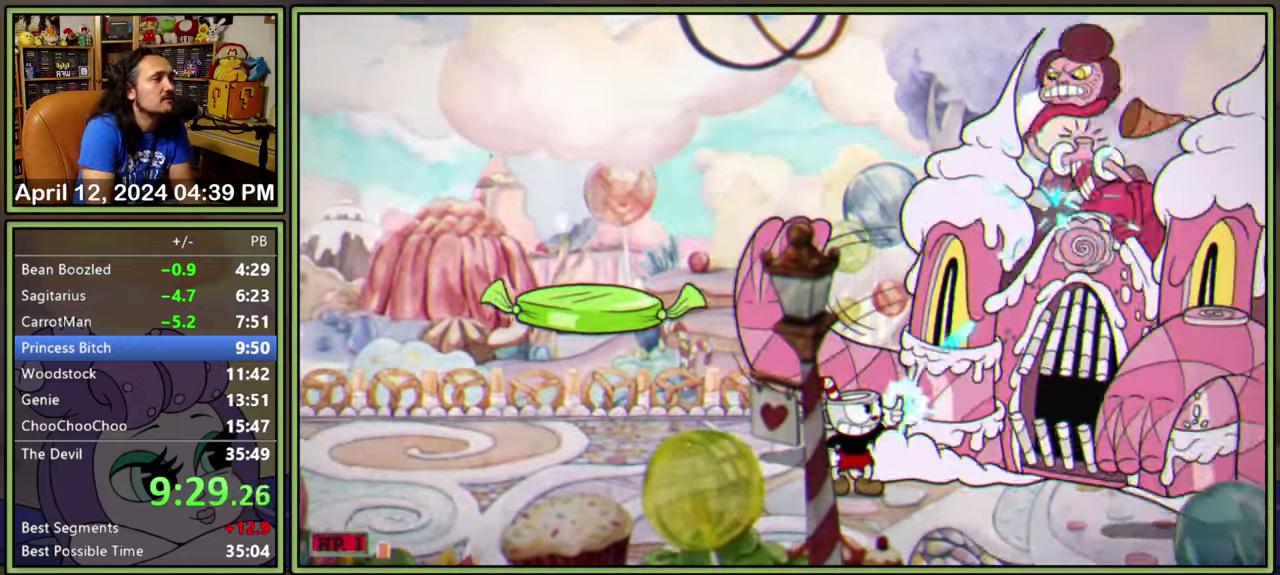
{"buttons": ["L1", "DPAD_UP", "DPAD_LEFT"], "events": [[250, "DPAD_RIGHT", "up"], [267, "DPAD_LEFT", "down"], [283, "R1", "up"], [300, "Y", "down"], [500, "Y", "up"]]}
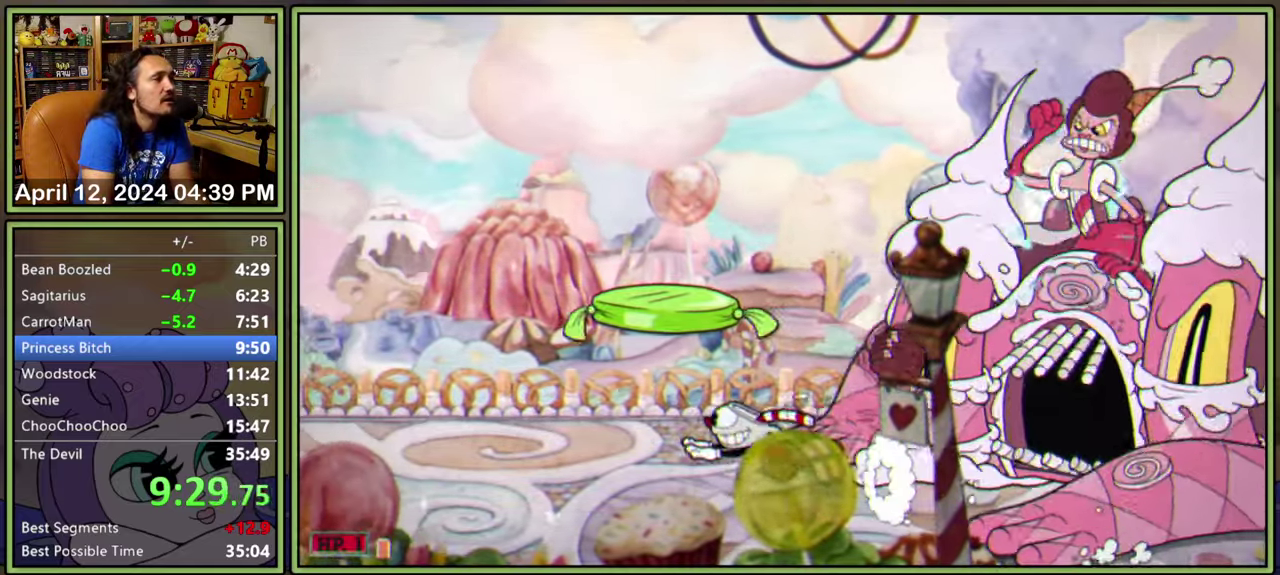
{"buttons": ["L1", "DPAD_RIGHT"], "events": [[83, "A", "down"], [117, "DPAD_UP", "up"], [183, "DPAD_LEFT", "up"], [200, "DPAD_RIGHT", "down"], [317, "A", "up"]]}
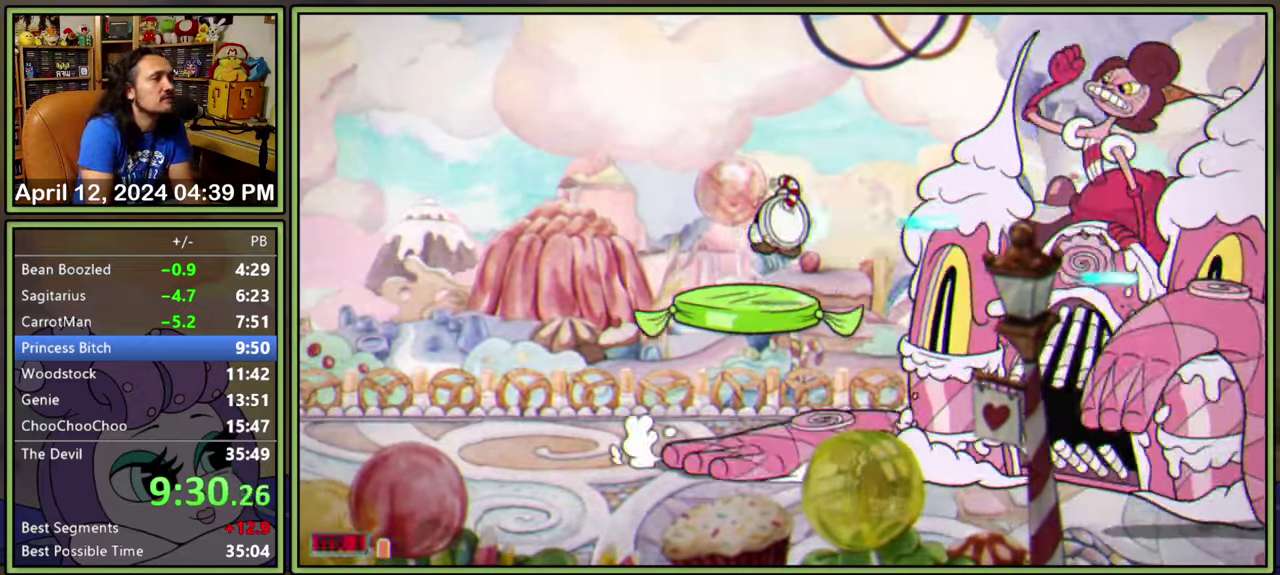
{"buttons": ["A", "L1"], "events": [[50, "DPAD_RIGHT", "up"], [183, "DPAD_RIGHT", "down"], [250, "DPAD_RIGHT", "up"], [367, "A", "down"], [433, "DPAD_RIGHT", "down"], [500, "DPAD_RIGHT", "up"]]}
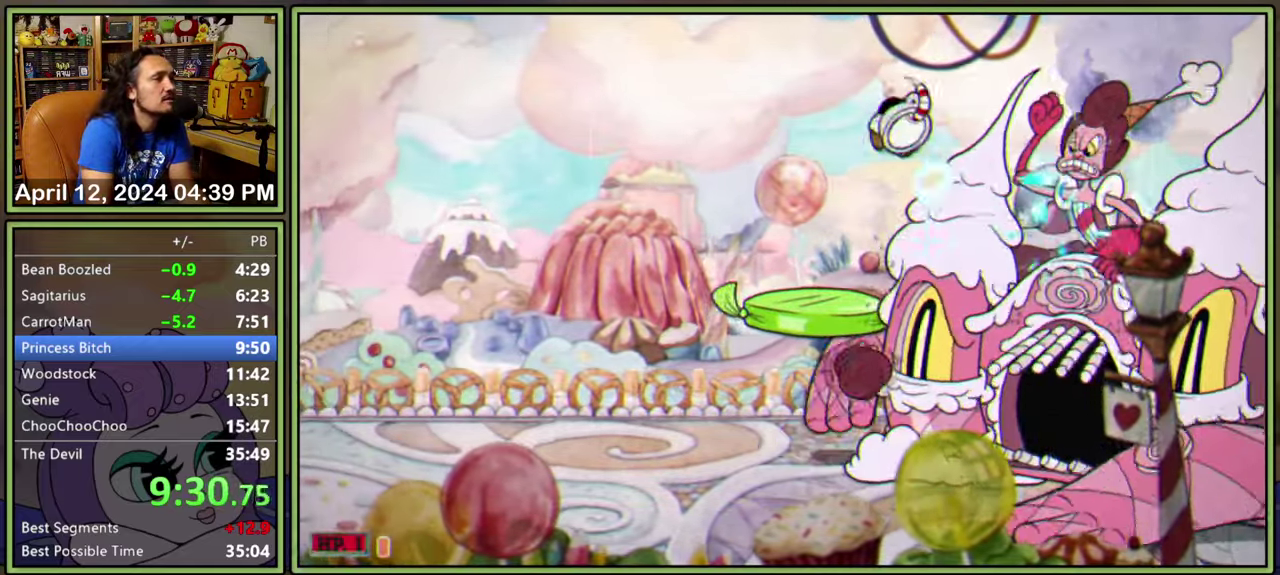
{"buttons": ["Y", "L1", "DPAD_LEFT"], "events": [[134, "A", "up"], [134, "DPAD_RIGHT", "down"], [200, "DPAD_RIGHT", "up"], [417, "DPAD_LEFT", "down"], [417, "Y", "down"]]}
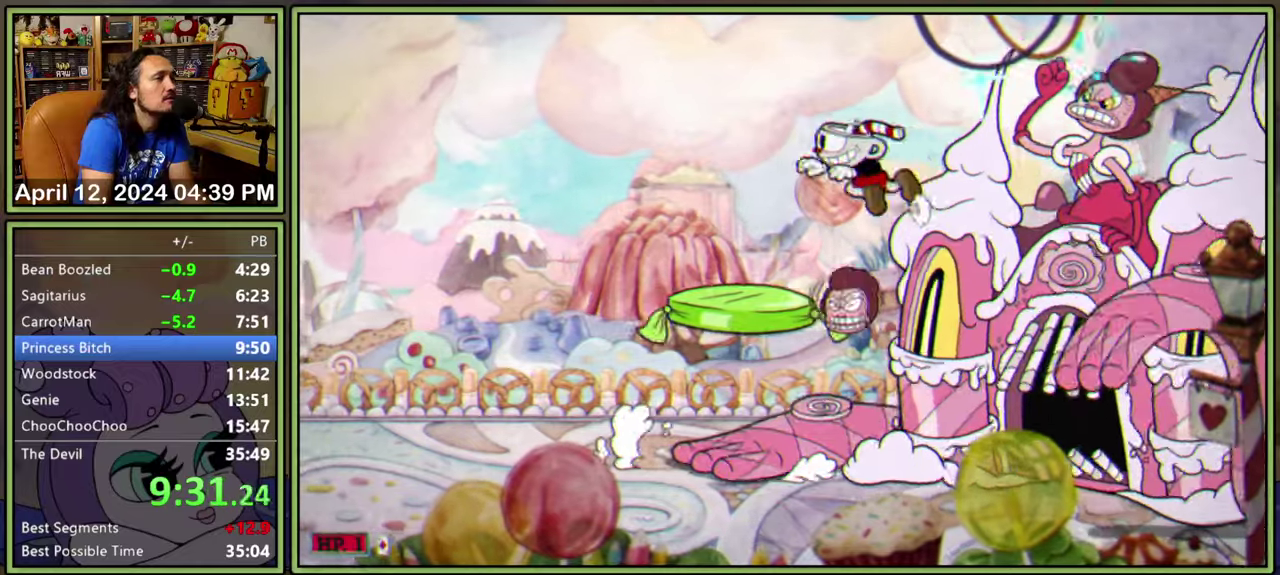
{"buttons": ["L1"], "events": [[150, "Y", "up"], [367, "DPAD_LEFT", "up"]]}
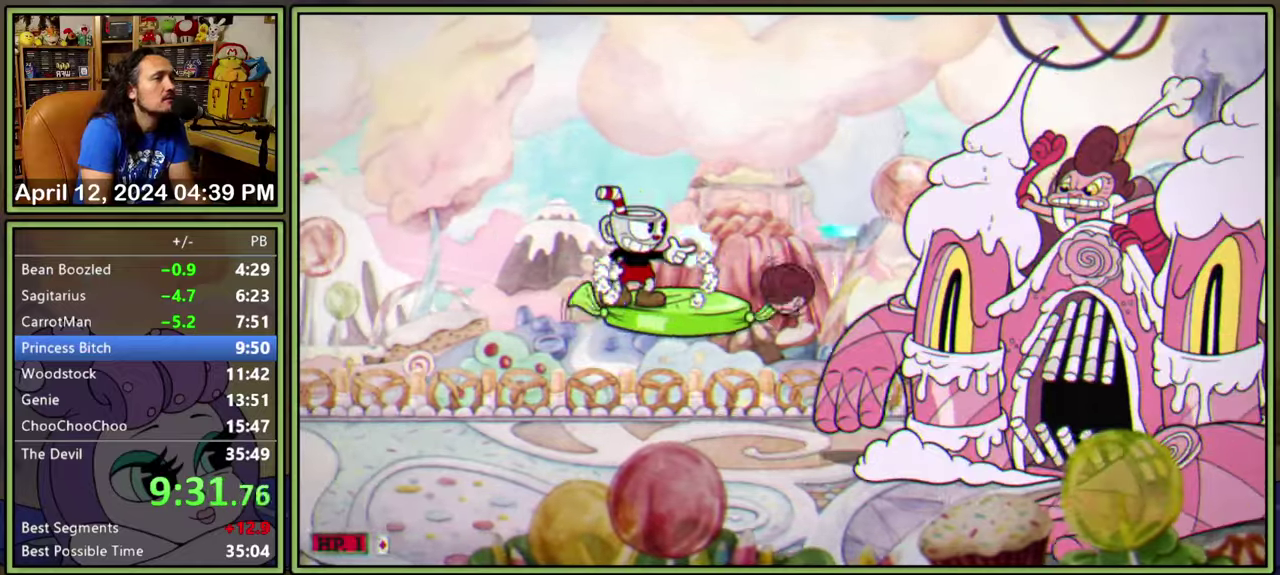
{"buttons": ["L1"], "events": []}
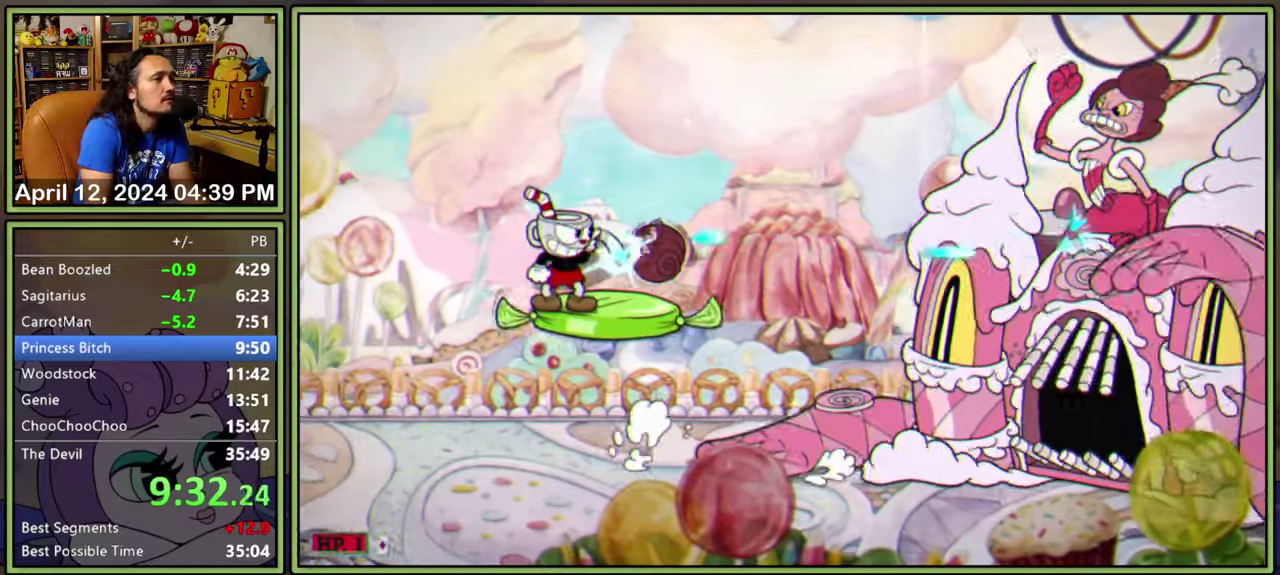
{"buttons": ["L1"], "events": [[50, "DPAD_LEFT", "down"], [150, "DPAD_LEFT", "up"]]}
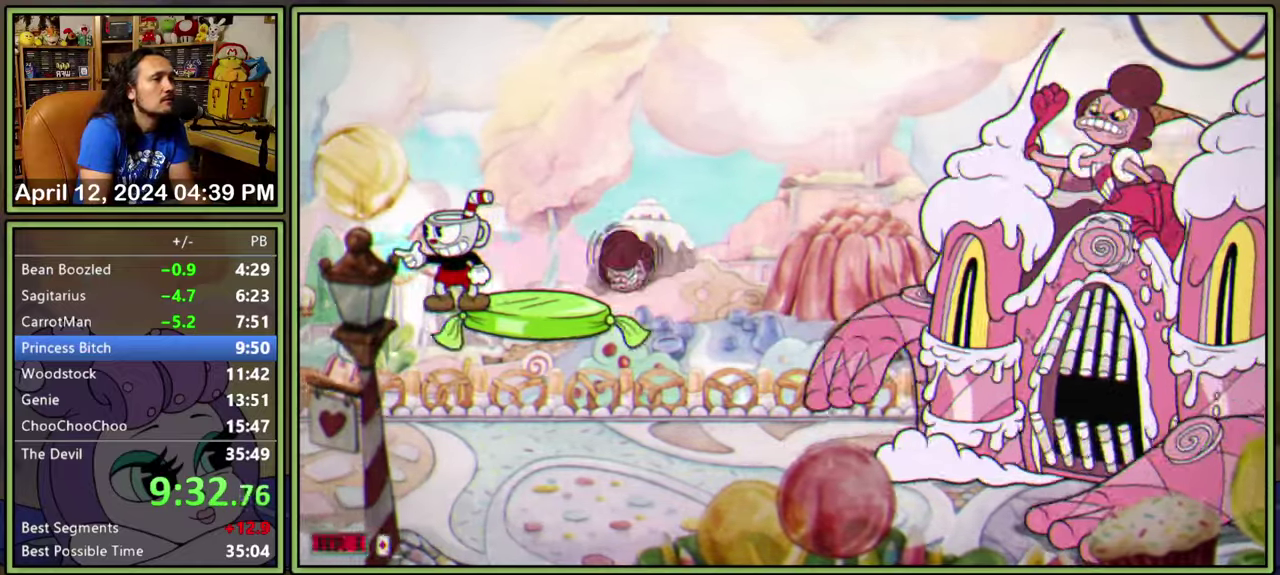
{"buttons": ["L1", "DPAD_RIGHT"], "events": [[34, "DPAD_RIGHT", "down"], [84, "DPAD_RIGHT", "up"], [267, "A", "down"], [317, "A", "up"], [367, "DPAD_RIGHT", "down"]]}
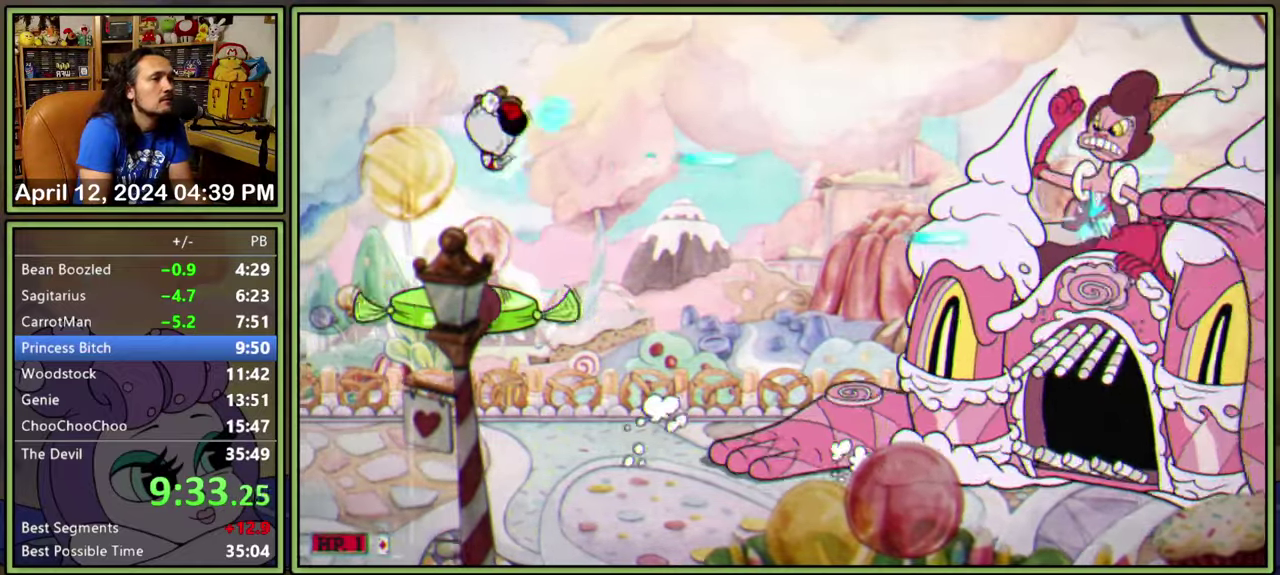
{"buttons": ["L1", "DPAD_UP", "DPAD_RIGHT"], "events": [[467, "DPAD_UP", "down"]]}
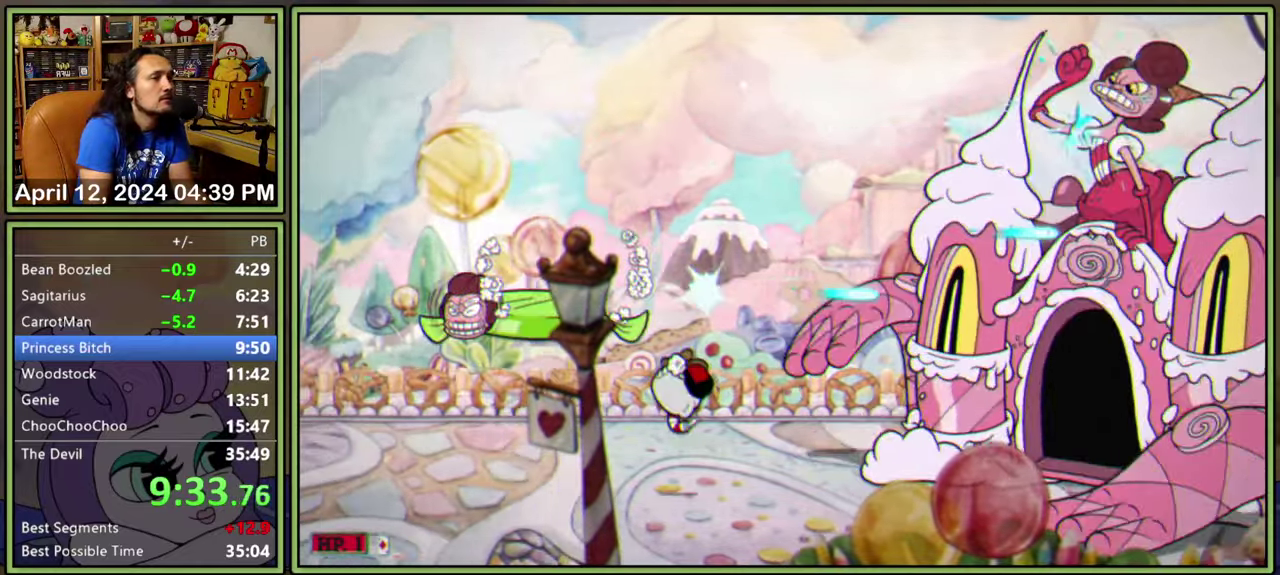
{"buttons": ["L1", "R1", "DPAD_UP", "DPAD_RIGHT"], "events": [[184, "R1", "down"]]}
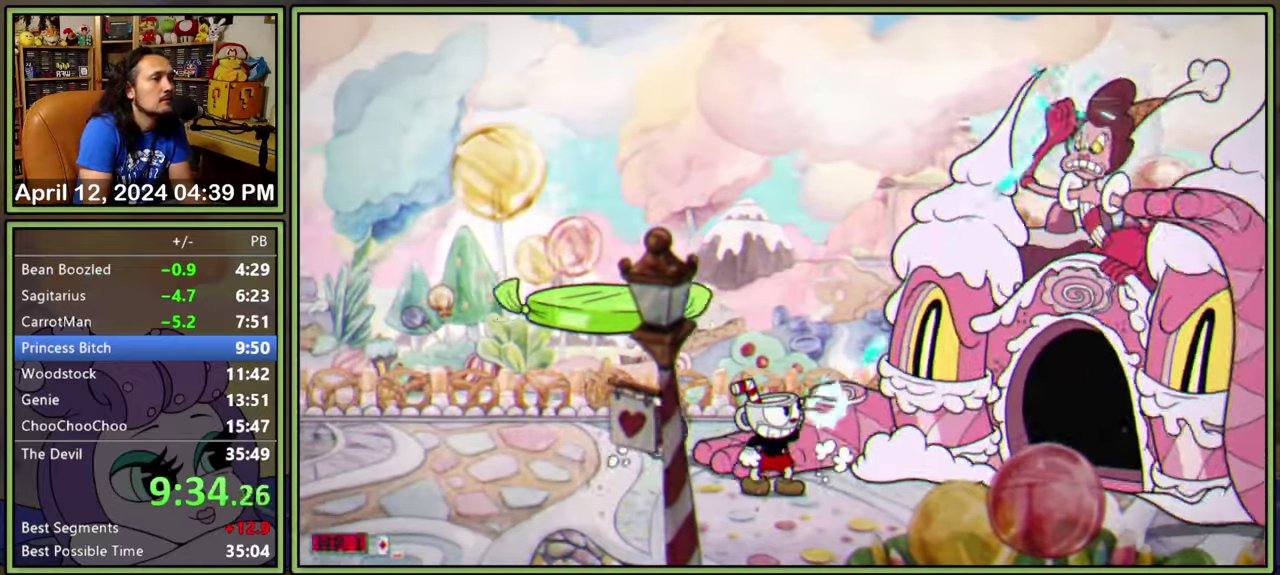
{"buttons": ["L1", "R1", "DPAD_UP", "DPAD_RIGHT"], "events": []}
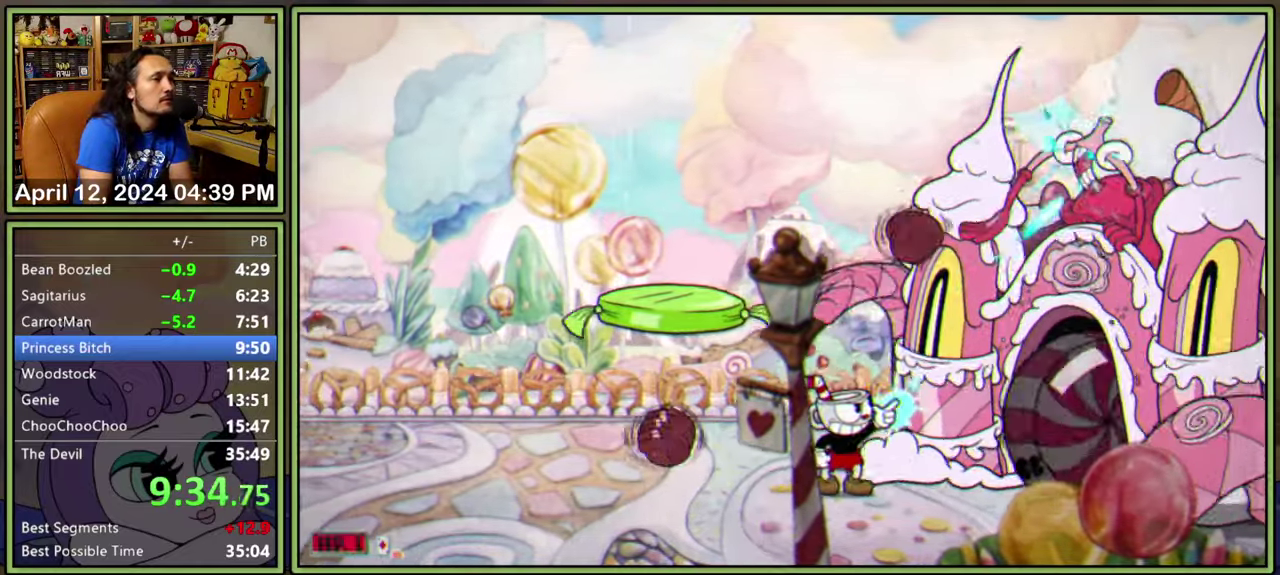
{"buttons": ["L1"], "events": [[50, "A", "down"], [50, "DPAD_RIGHT", "up"], [50, "DPAD_UP", "up"], [84, "DPAD_LEFT", "down"], [100, "R1", "up"], [367, "A", "up"], [384, "DPAD_LEFT", "up"], [384, "DPAD_RIGHT", "down"], [450, "DPAD_RIGHT", "up"]]}
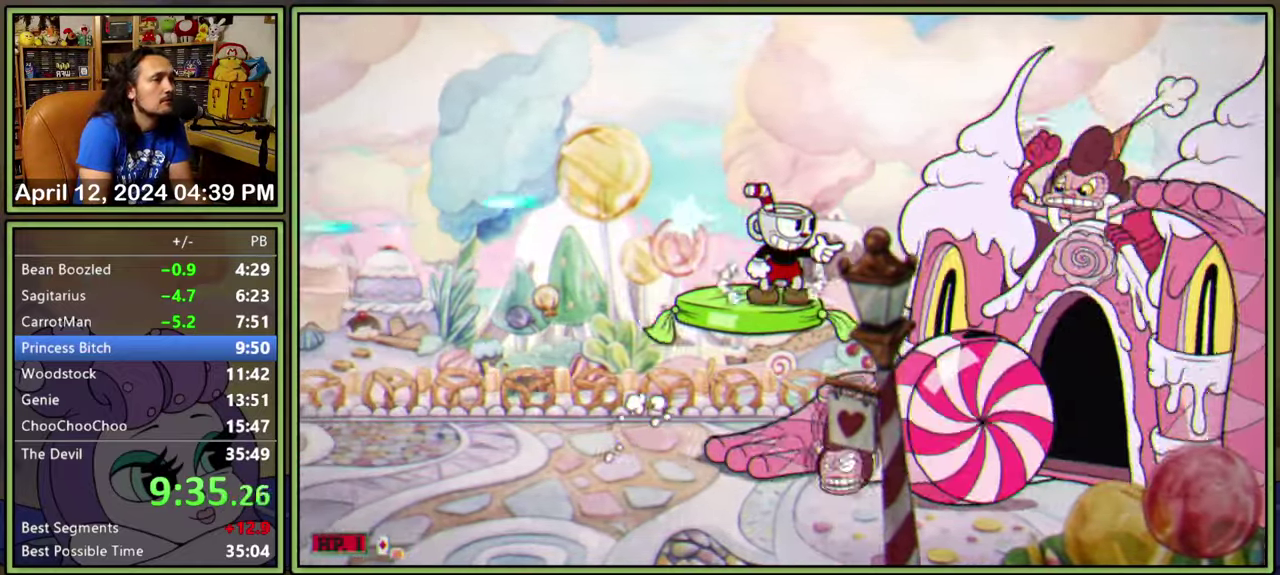
{"buttons": ["A", "L1"], "events": [[67, "DPAD_RIGHT", "down"], [150, "DPAD_RIGHT", "up"], [417, "A", "down"]]}
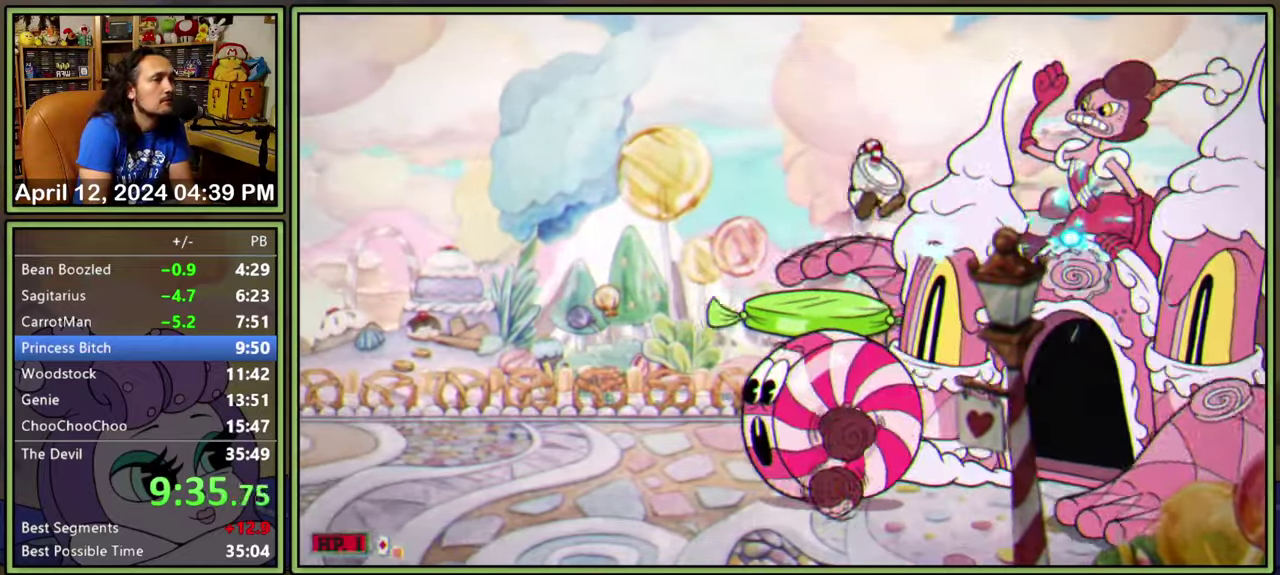
{"buttons": ["Y", "L1", "DPAD_LEFT"], "events": [[233, "A", "up"], [383, "DPAD_LEFT", "down"], [433, "Y", "down"]]}
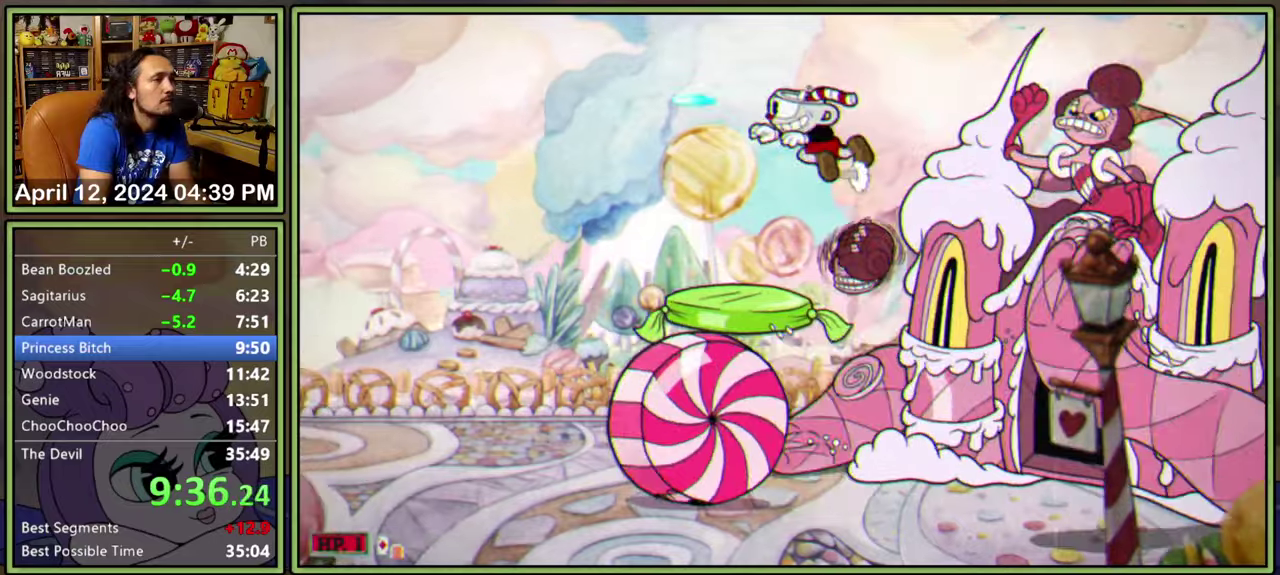
{"buttons": ["L1"], "events": [[183, "Y", "up"], [250, "DPAD_LEFT", "up"], [266, "DPAD_RIGHT", "down"], [333, "DPAD_RIGHT", "up"]]}
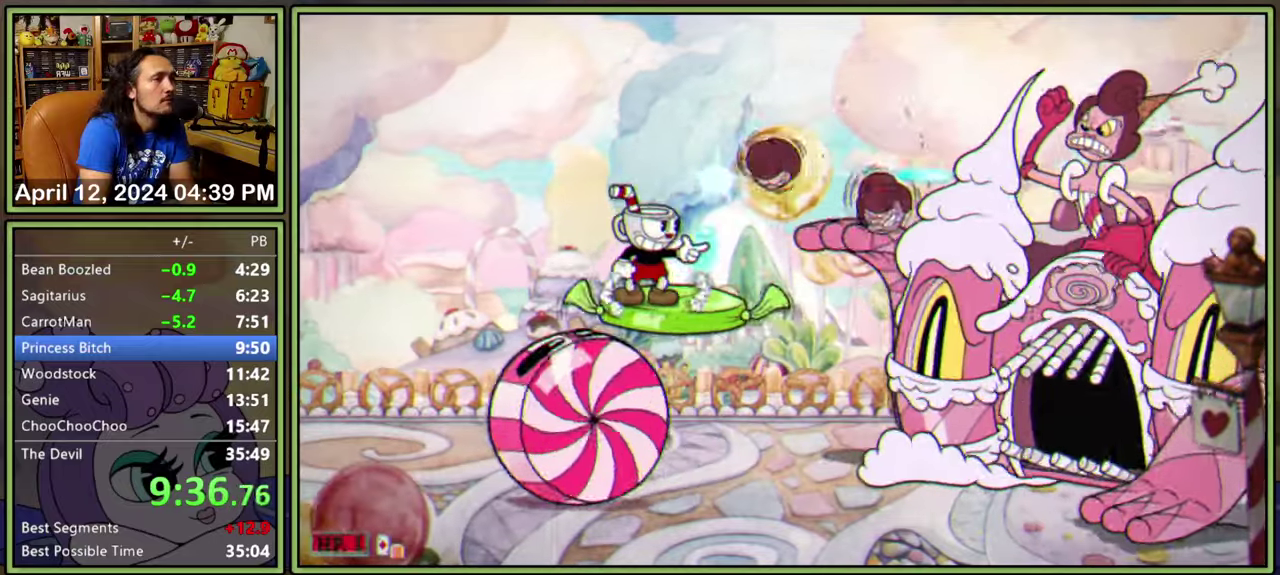
{"buttons": ["L1", "DPAD_DOWN"], "events": [[150, "DPAD_DOWN", "down"]]}
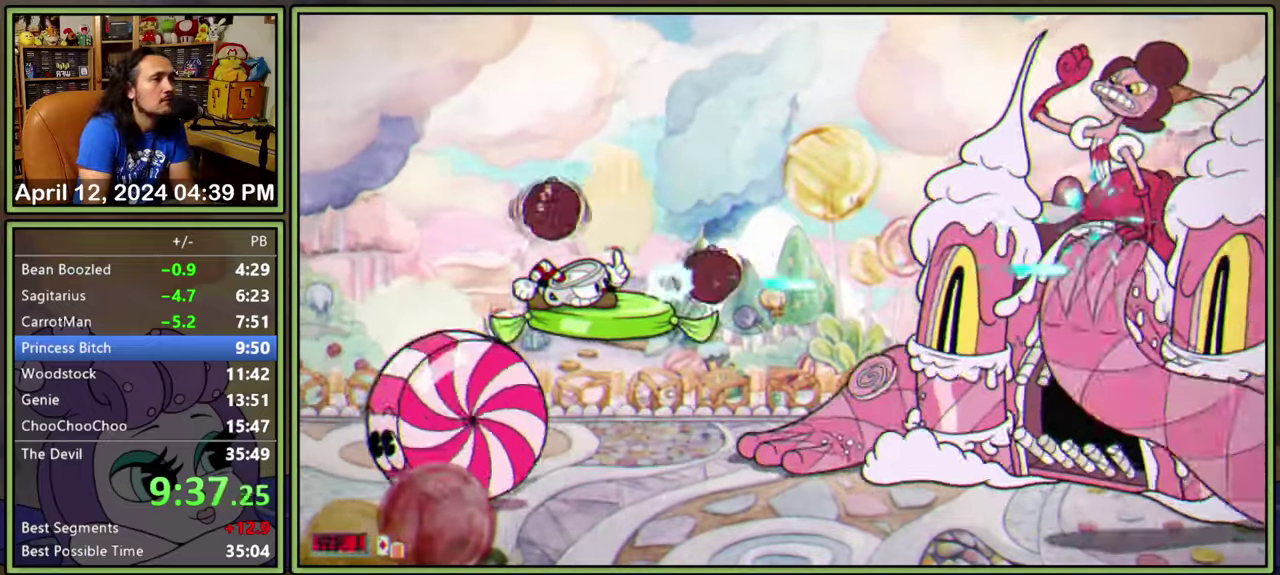
{"buttons": ["L1"], "events": [[283, "DPAD_DOWN", "up"]]}